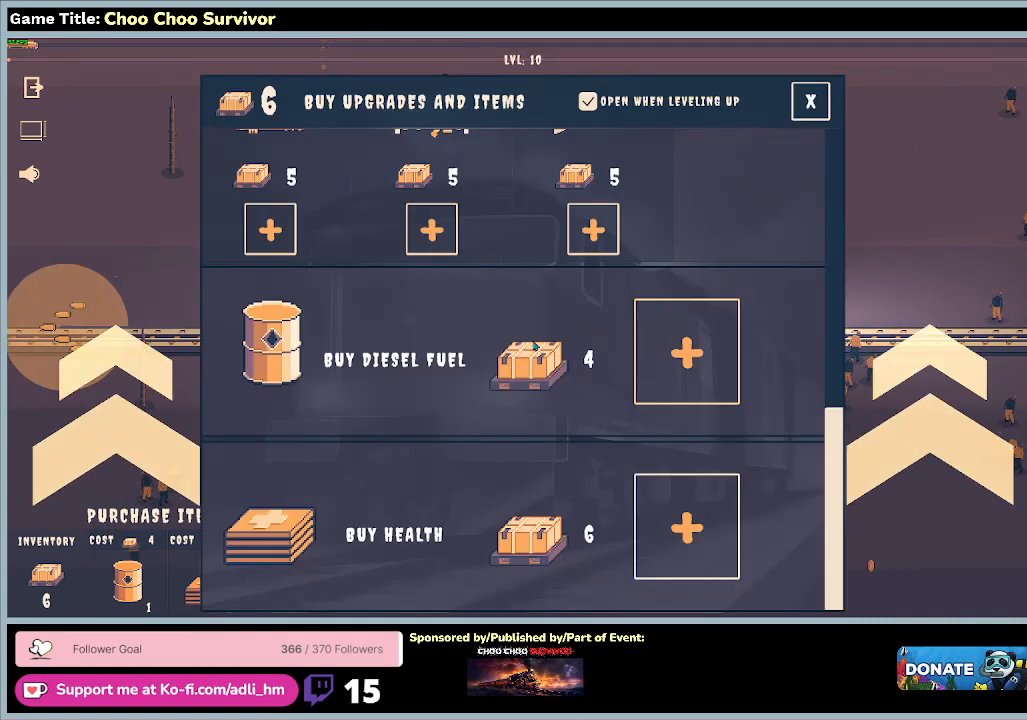
Gameplay with keyboard and mouse; each line is a JSON object with the keys and mouse buttons held at the frame after it. "events" lists presses ("down") and releases ("up") of "0", "1", "2", "3", "4", "5", "6", "7", "8", "9", "a", "alt", "b", "c", "caps_lock", "ctrl", "d", "down", "e", "escape", "f", "f1", "f2", "f3", "f4", "f5", "f6", "f7", "f8", "g", "h", "i", "j", "k", "l", "left", "m", "n", "o", "p", "q", "r", "return", "right", "s", "shift", "space", "t", "tab", "tilde", "u", "up", "v", "w", "x", "y", "z", "mouse_left", "mouse_wheel" and "mouse_right" between this image and that frame as [ms after this image, input, new state], when the widget could be followed in between. "mouse_left", "mouse_wheel", "mouse_right" = the "left", "wheel", "right" buttons of the "mouse" list. No other keys are recorded. "wheel" means that the mouse wheel is clicked or scrolled. Not read: mouse_move.
{"keys": [], "mouse": [], "events": []}
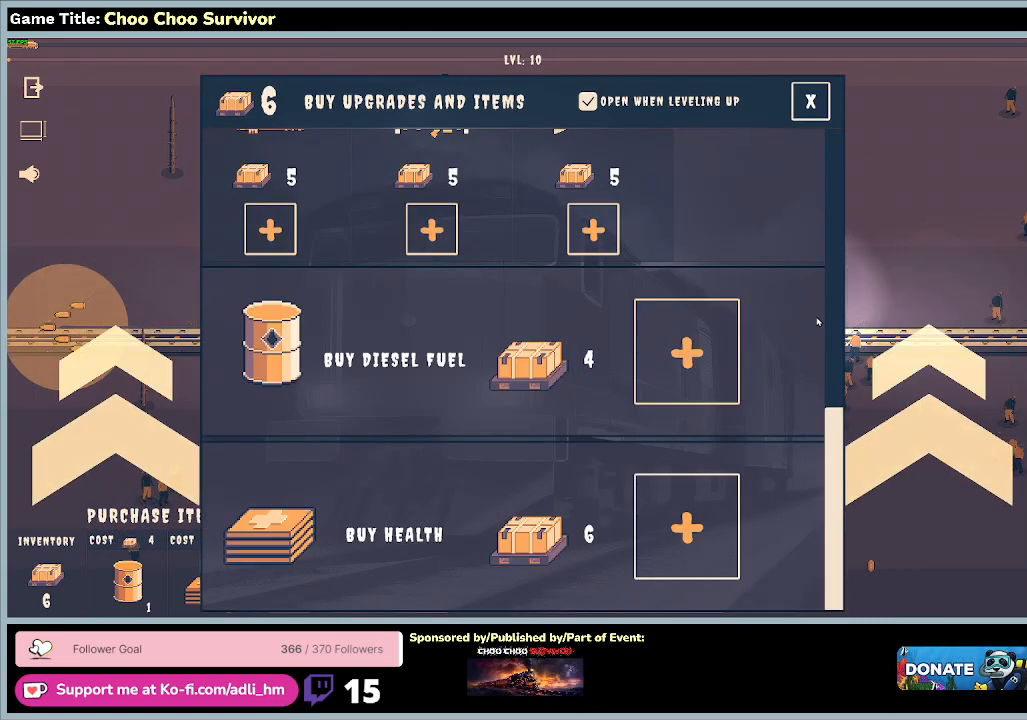
{"keys": [], "mouse": ["left"], "events": [[467, "mouse_left", "down"]]}
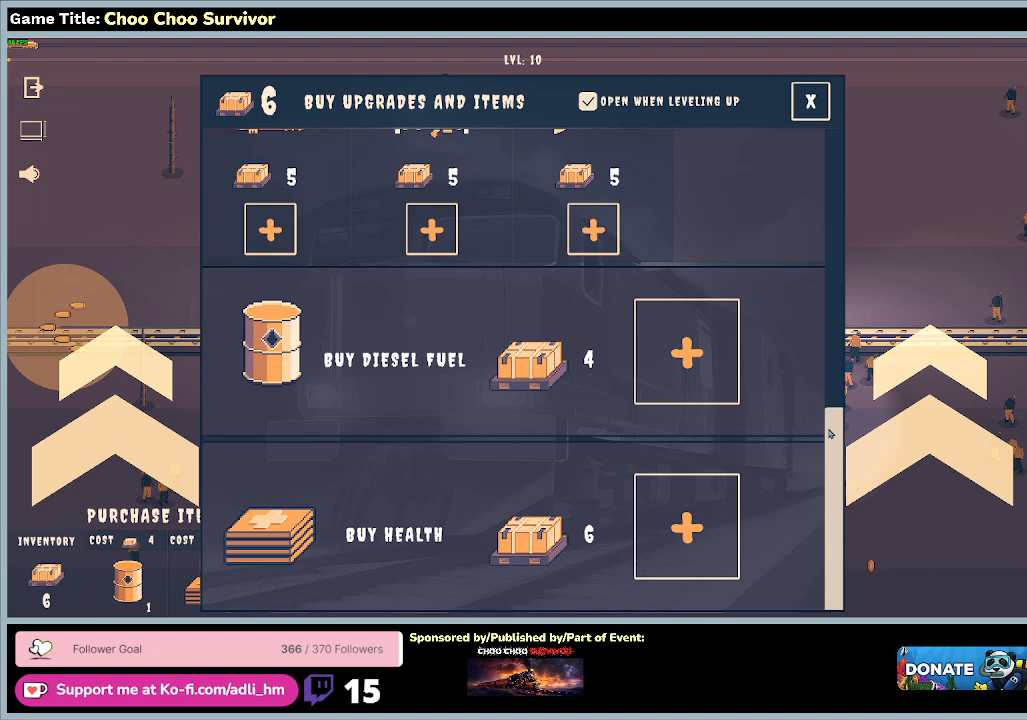
{"keys": [], "mouse": ["left"], "events": []}
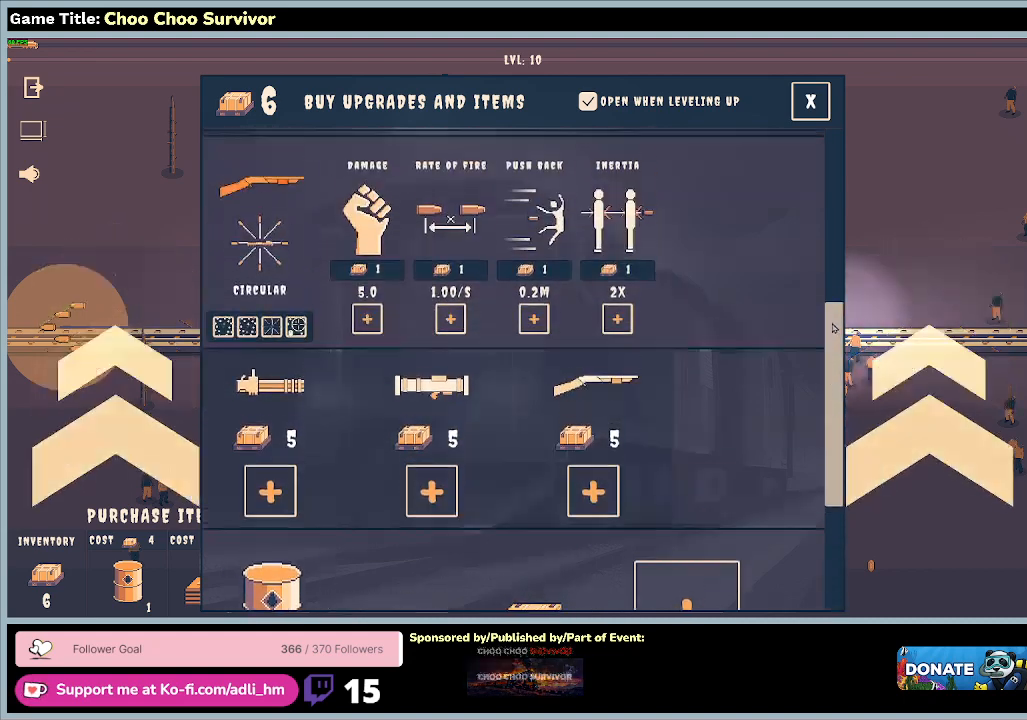
{"keys": [], "mouse": [], "events": [[400, "mouse_left", "up"]]}
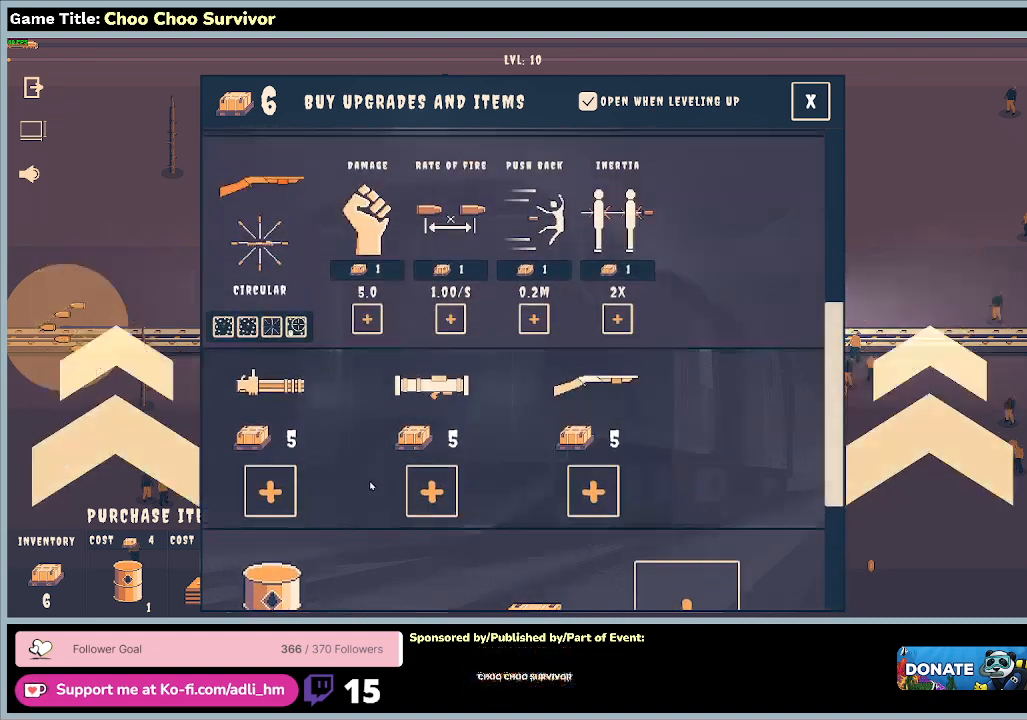
{"keys": [], "mouse": [], "events": []}
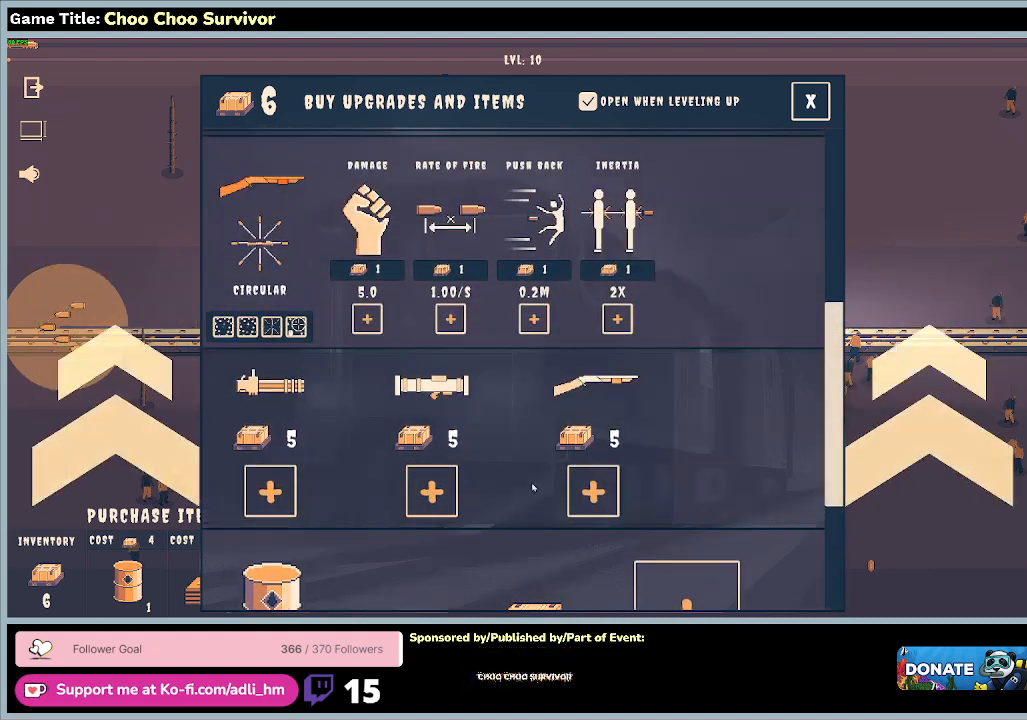
{"keys": [], "mouse": [], "events": []}
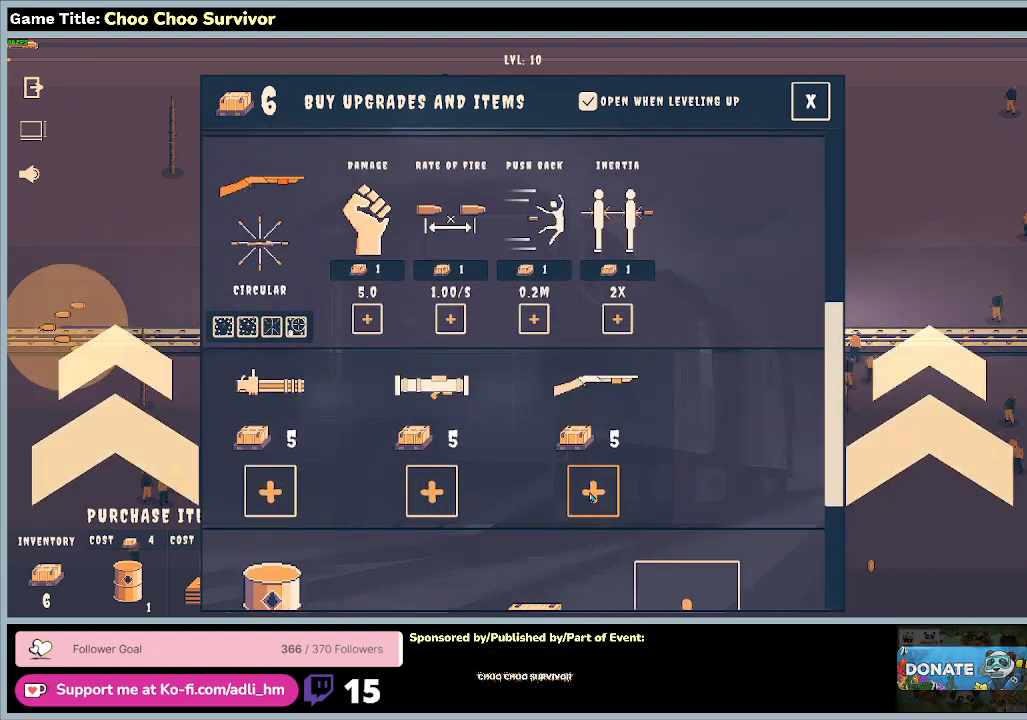
{"keys": [], "mouse": [], "events": []}
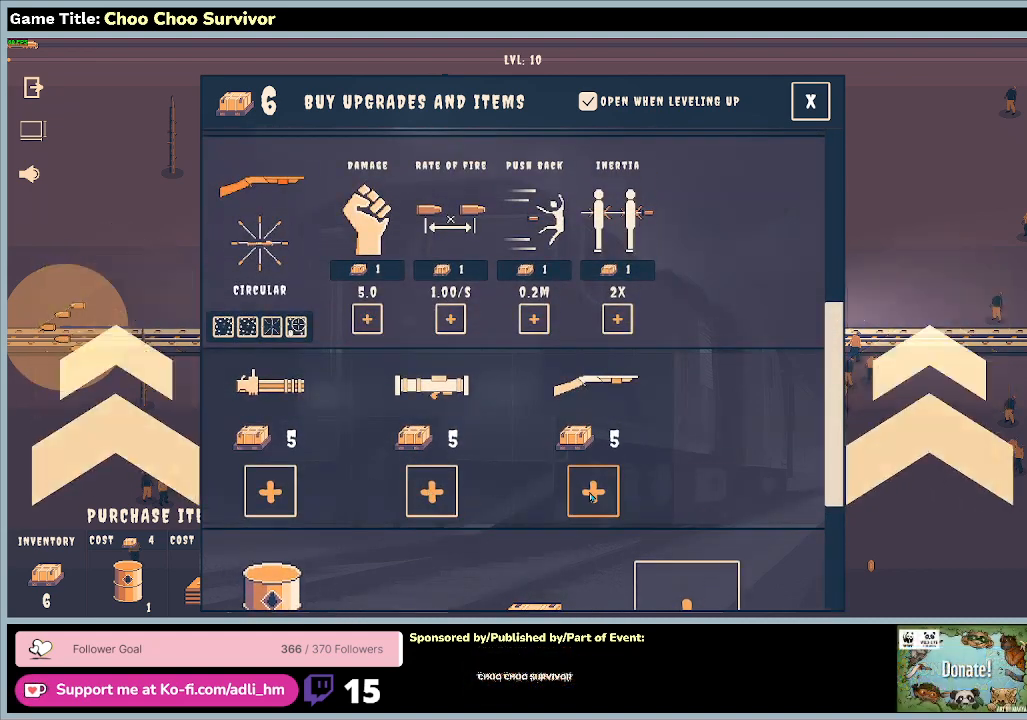
{"keys": [], "mouse": [], "events": []}
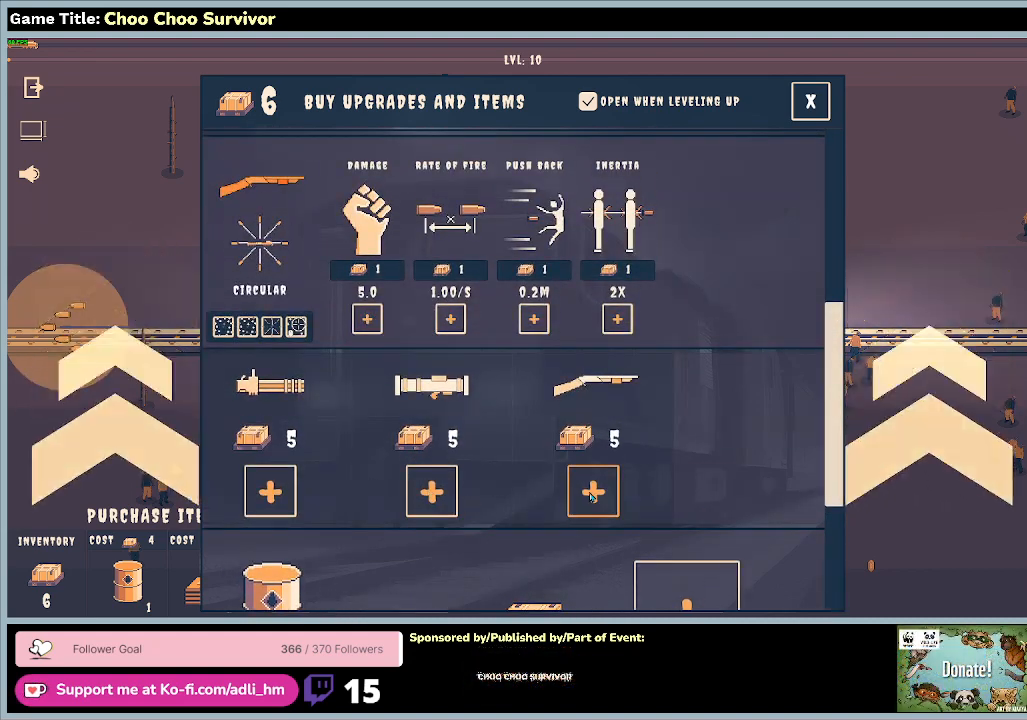
{"keys": [], "mouse": [], "events": []}
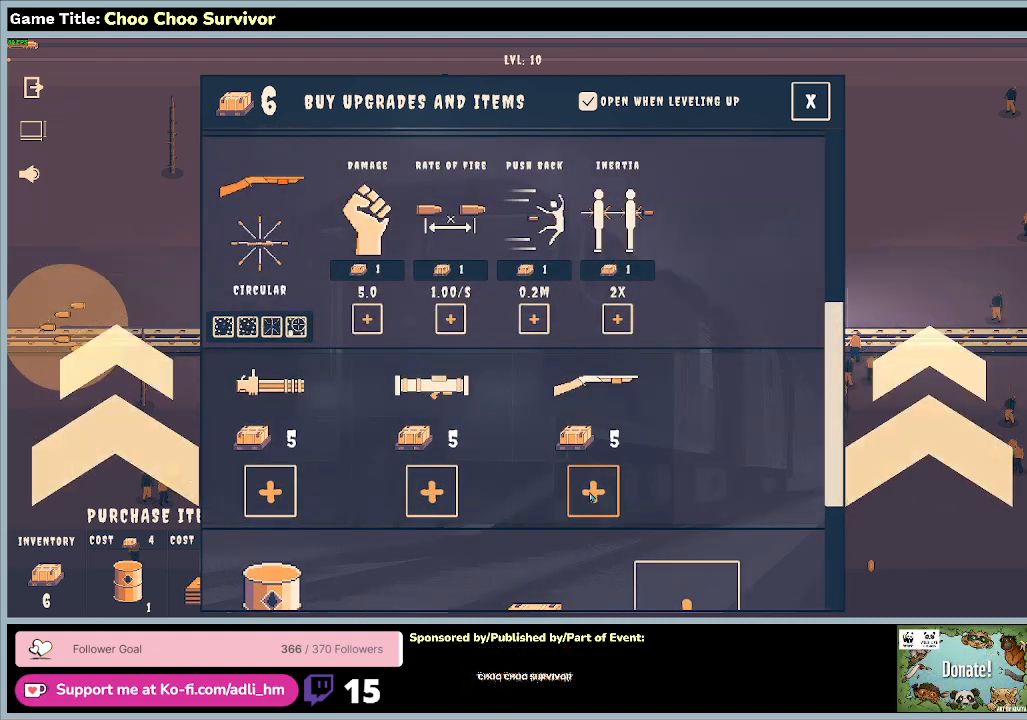
{"keys": [], "mouse": [], "events": []}
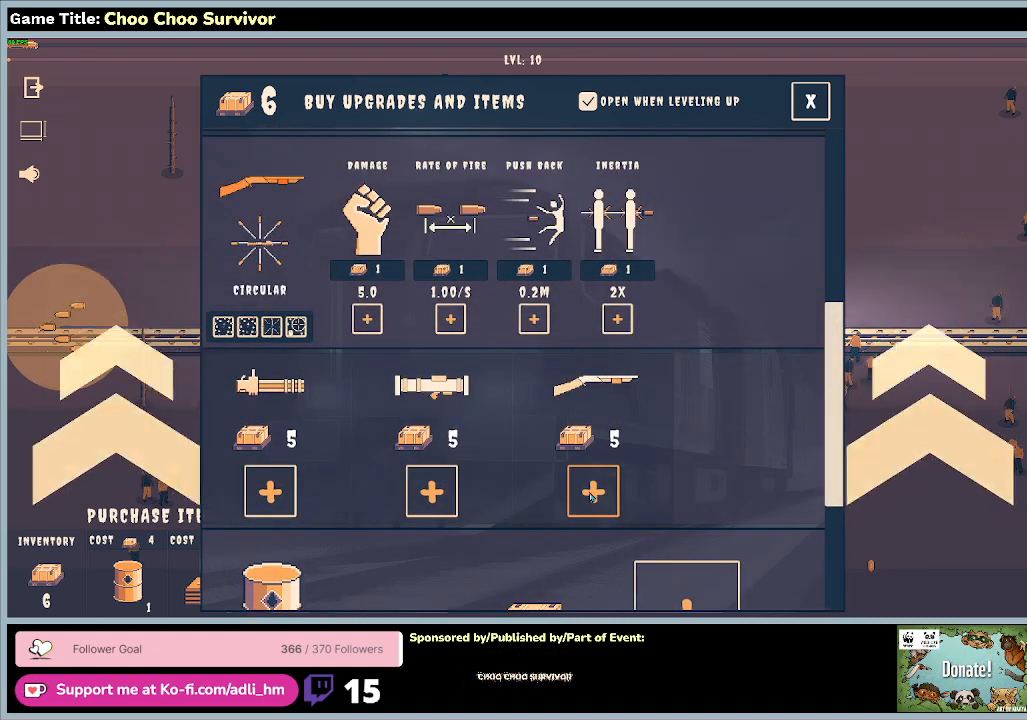
{"keys": [], "mouse": ["left"], "events": [[333, "mouse_left", "down"]]}
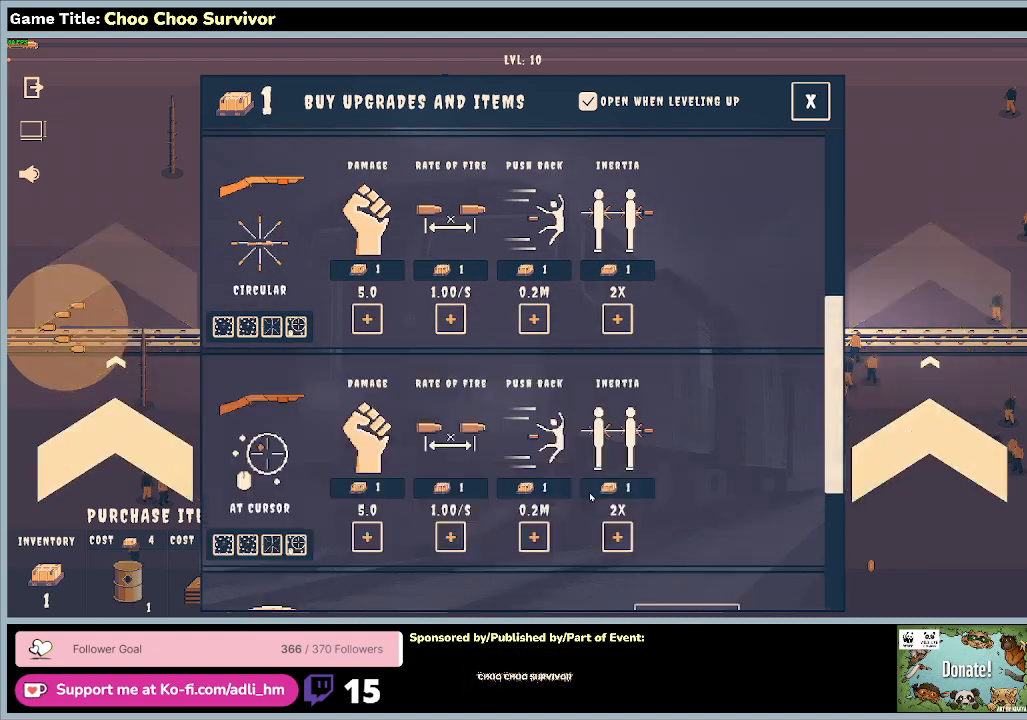
{"keys": [], "mouse": [], "events": [[133, "mouse_left", "up"]]}
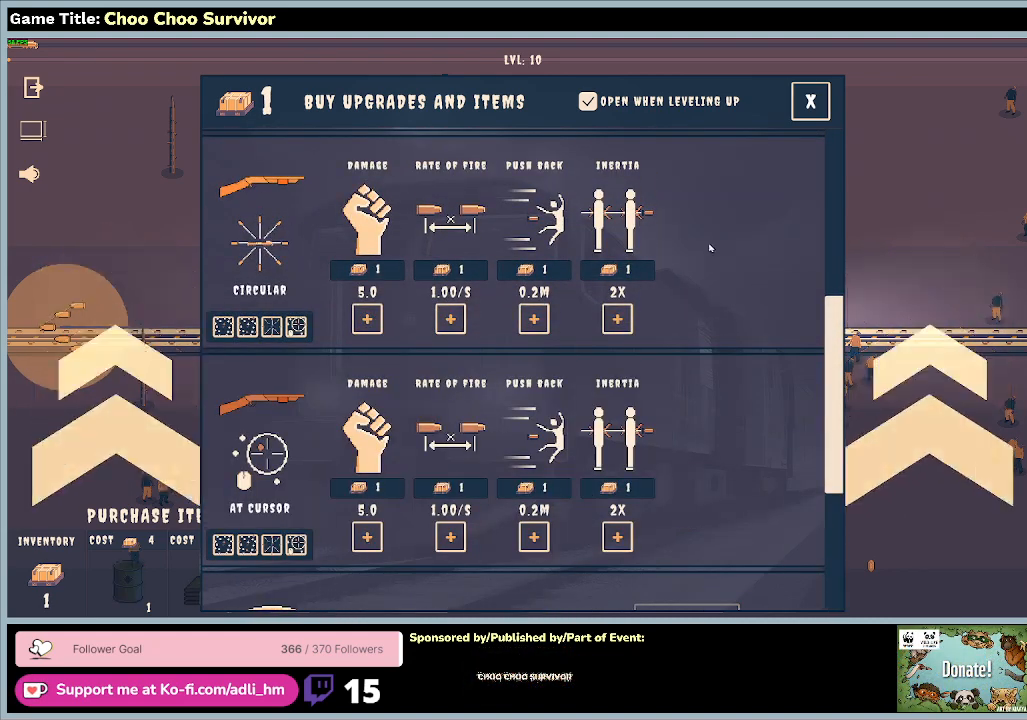
{"keys": [], "mouse": [], "events": []}
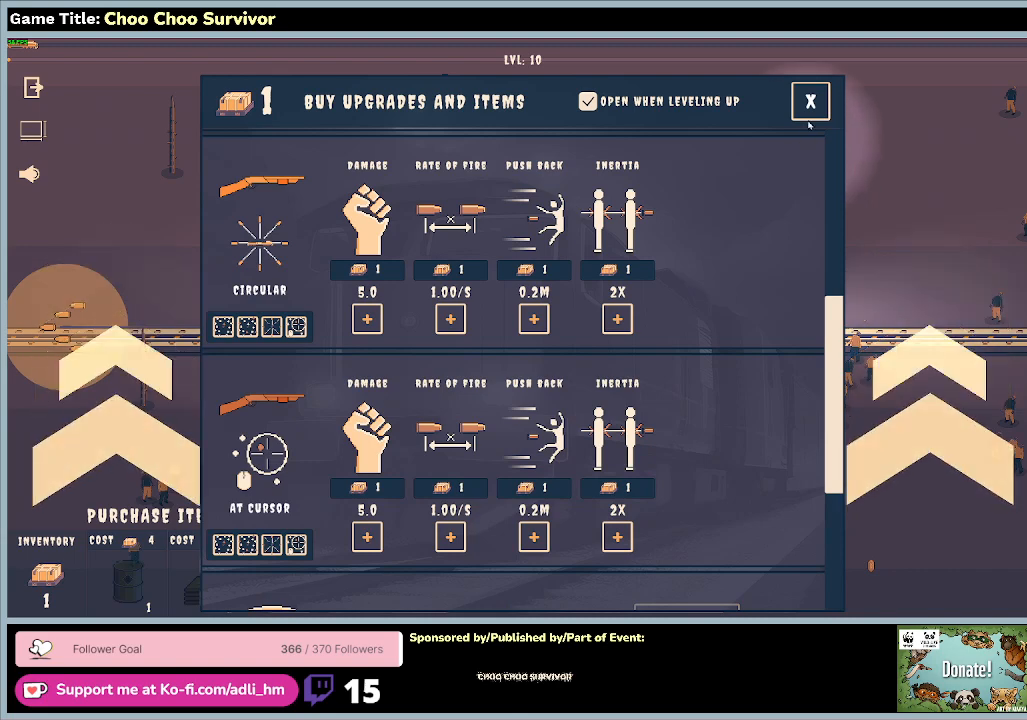
{"keys": [], "mouse": [], "events": [[167, "mouse_left", "down"], [433, "mouse_left", "up"]]}
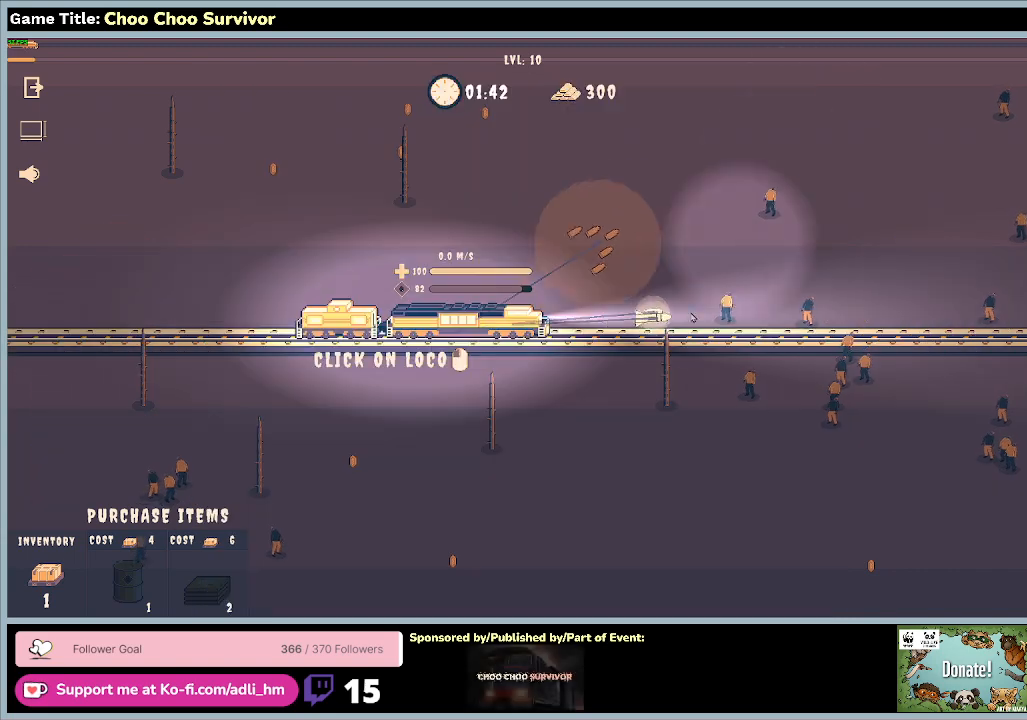
{"keys": [], "mouse": [], "events": []}
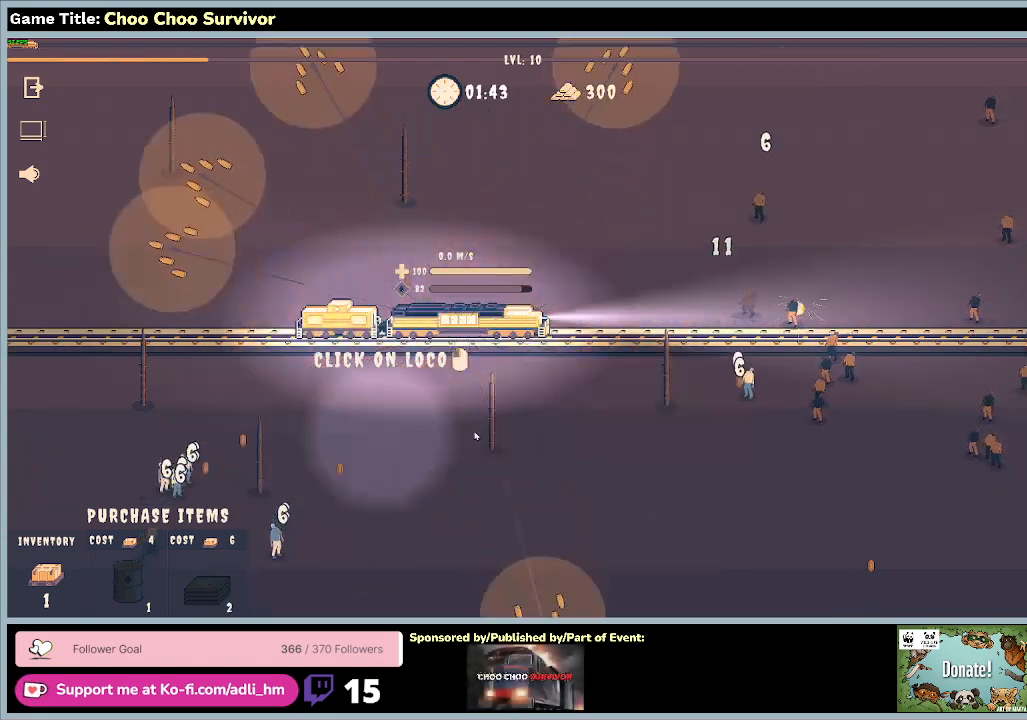
{"keys": [], "mouse": [], "events": []}
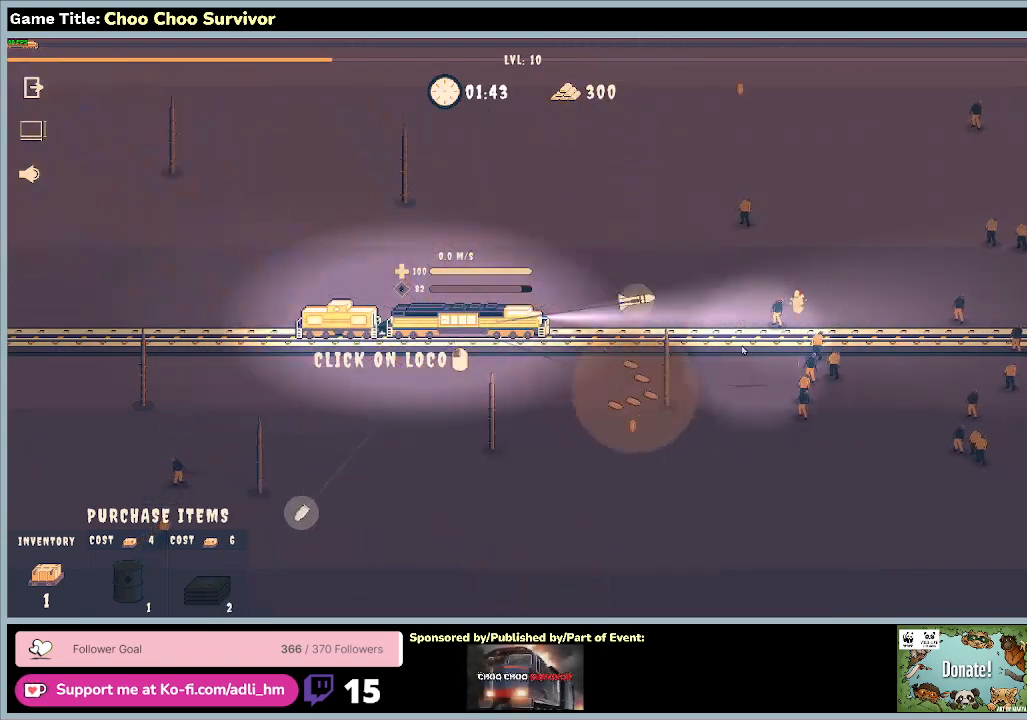
{"keys": [], "mouse": [], "events": []}
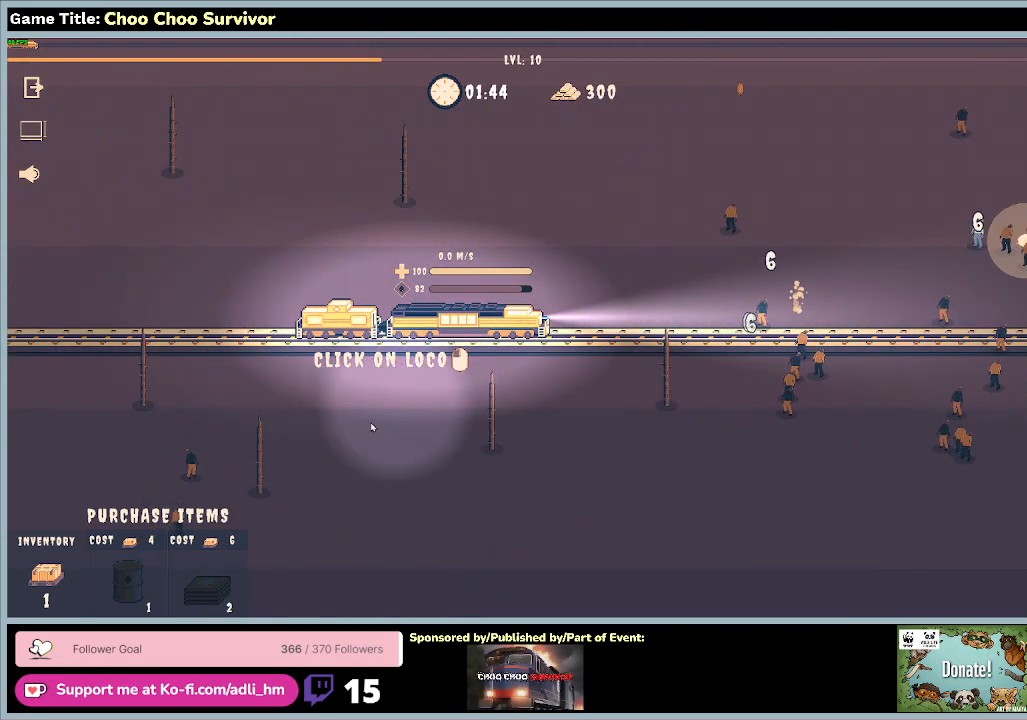
{"keys": [], "mouse": [], "events": []}
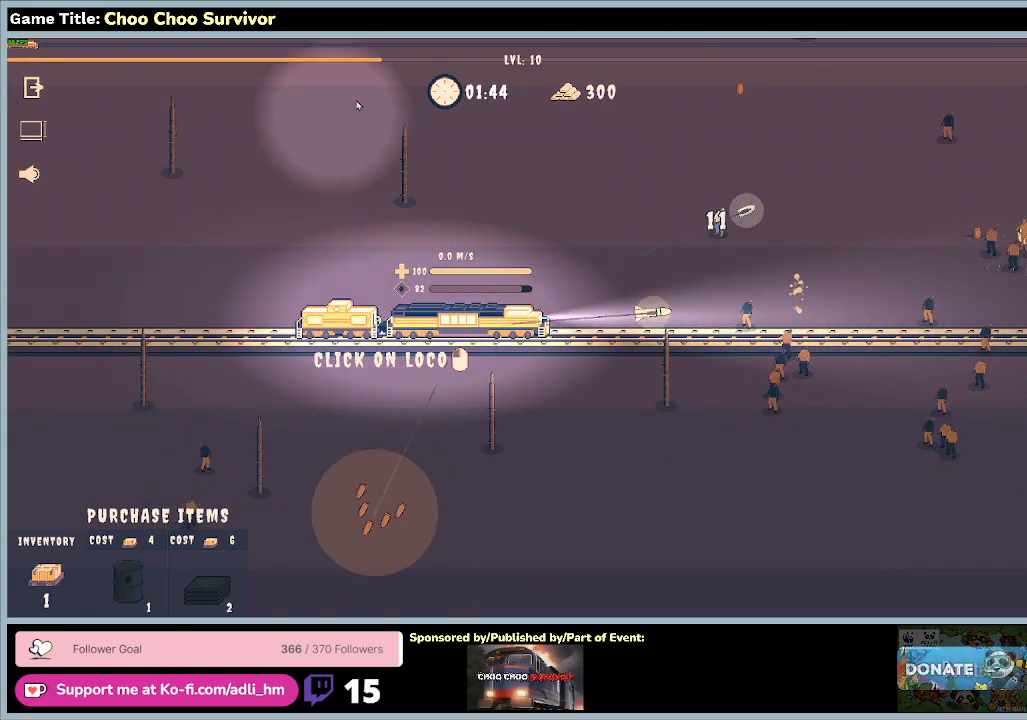
{"keys": [], "mouse": [], "events": []}
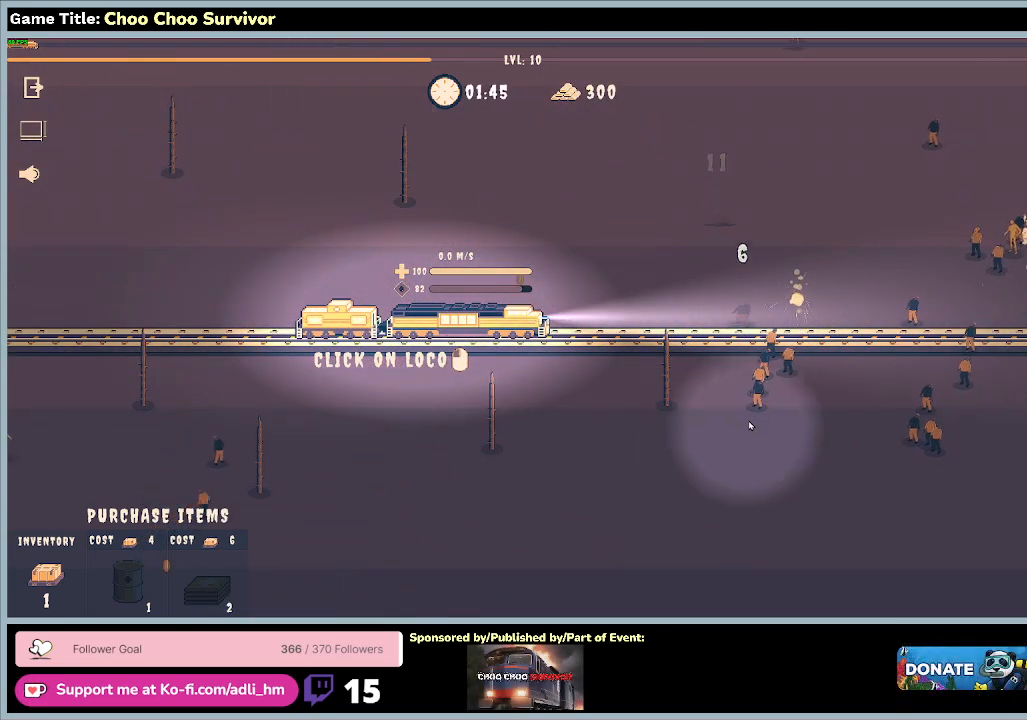
{"keys": [], "mouse": [], "events": []}
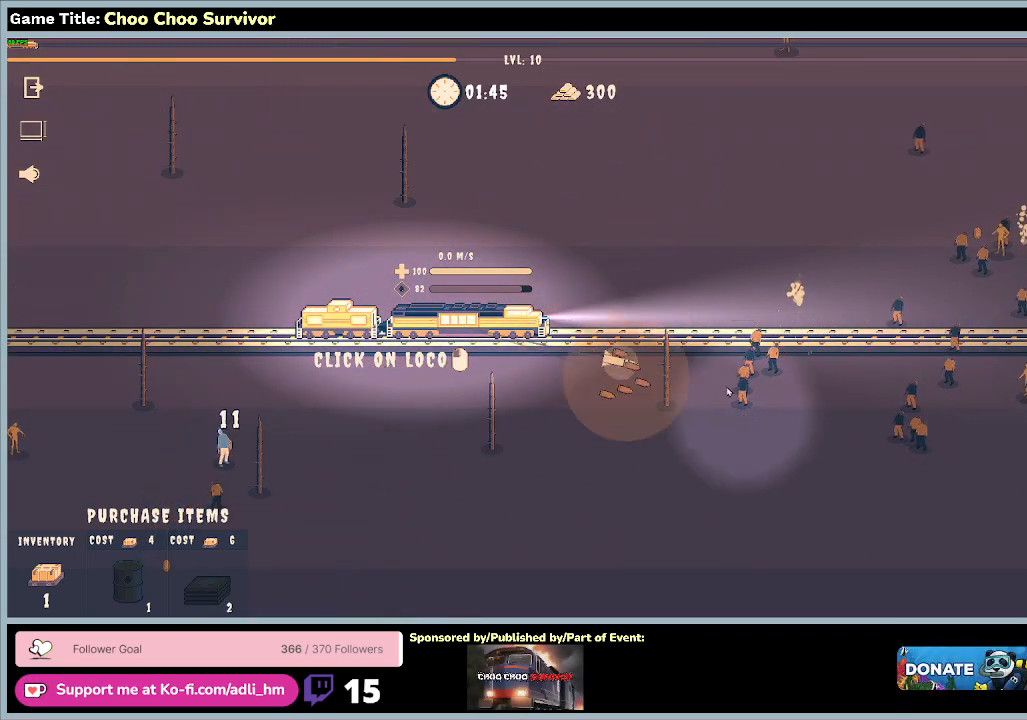
{"keys": [], "mouse": [], "events": []}
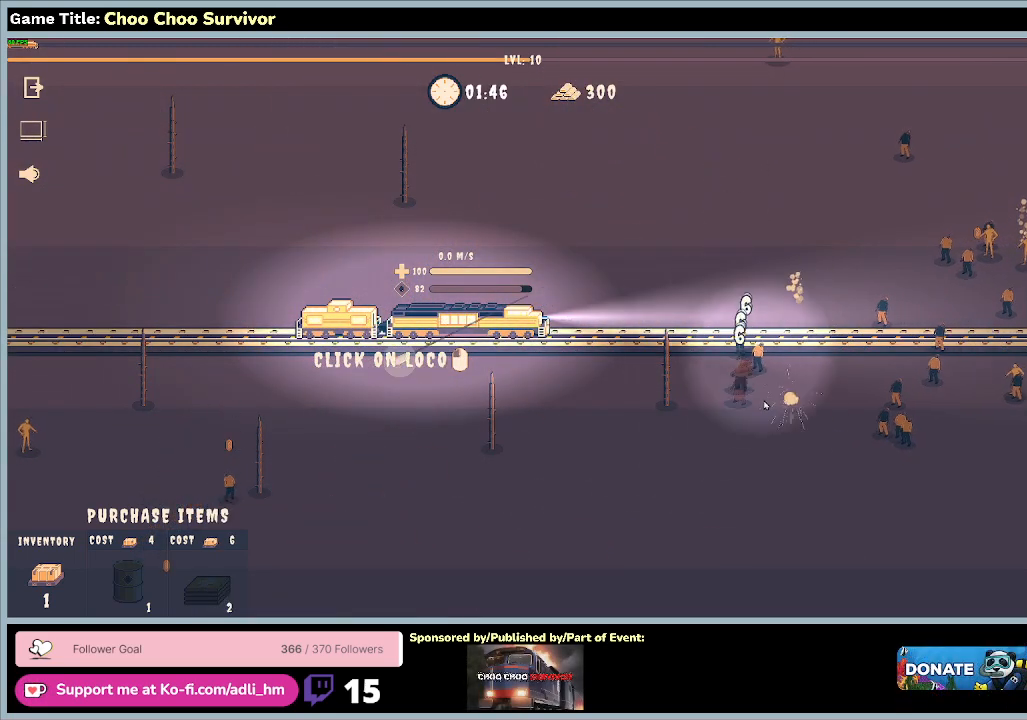
{"keys": ["shift"], "mouse": [], "events": [[467, "shift", "down"]]}
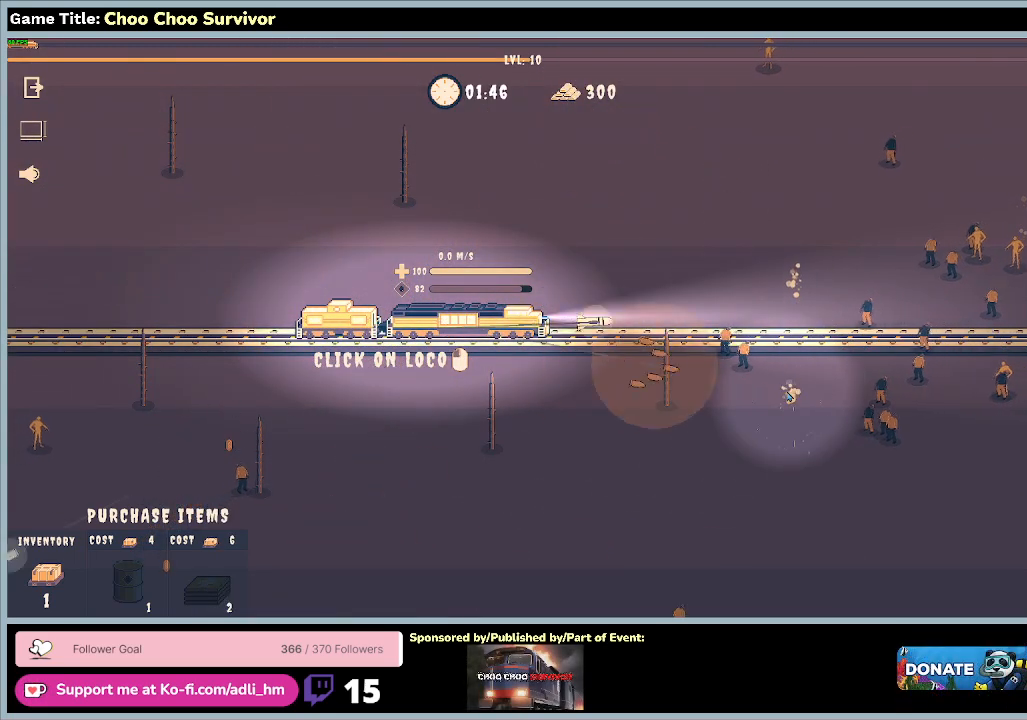
{"keys": ["shift"], "mouse": [], "events": []}
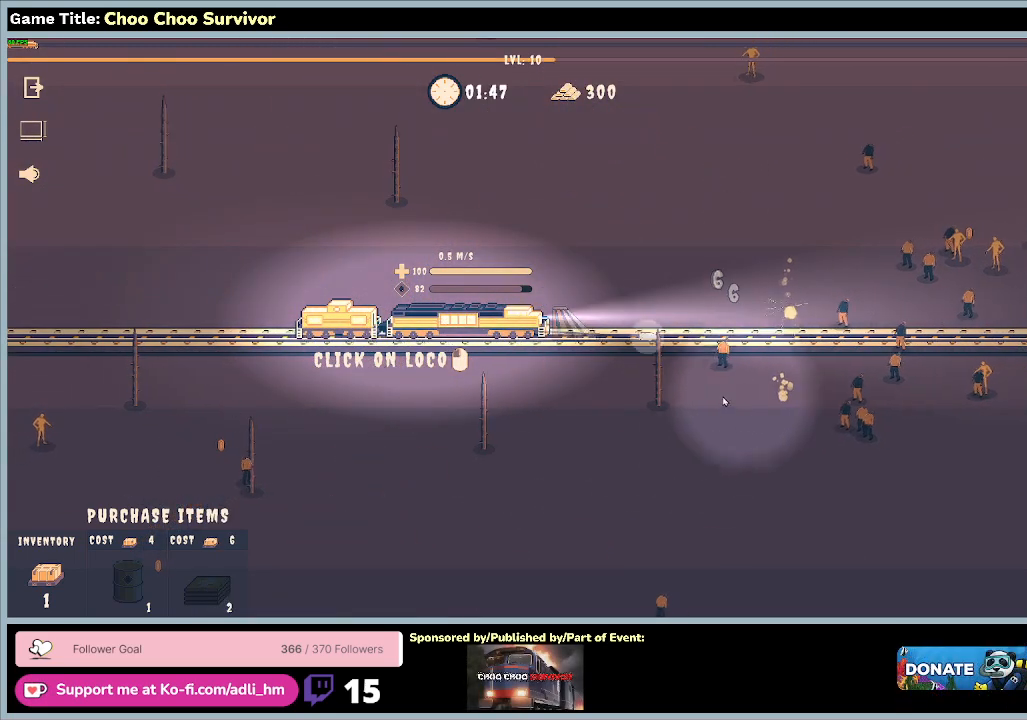
{"keys": ["shift"], "mouse": [], "events": []}
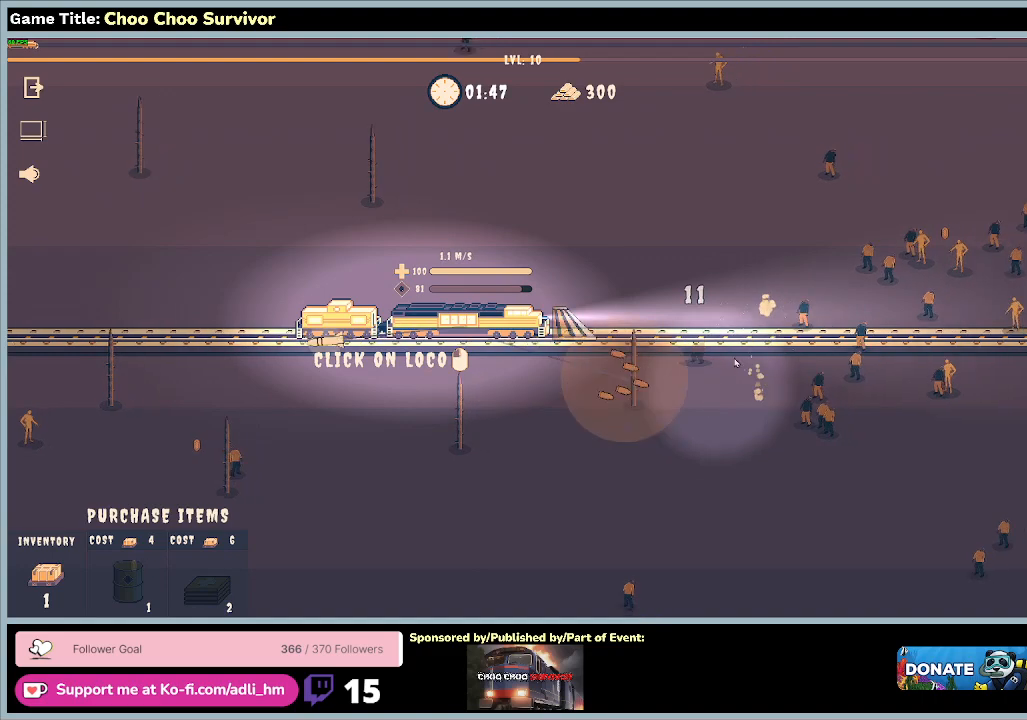
{"keys": ["shift"], "mouse": [], "events": []}
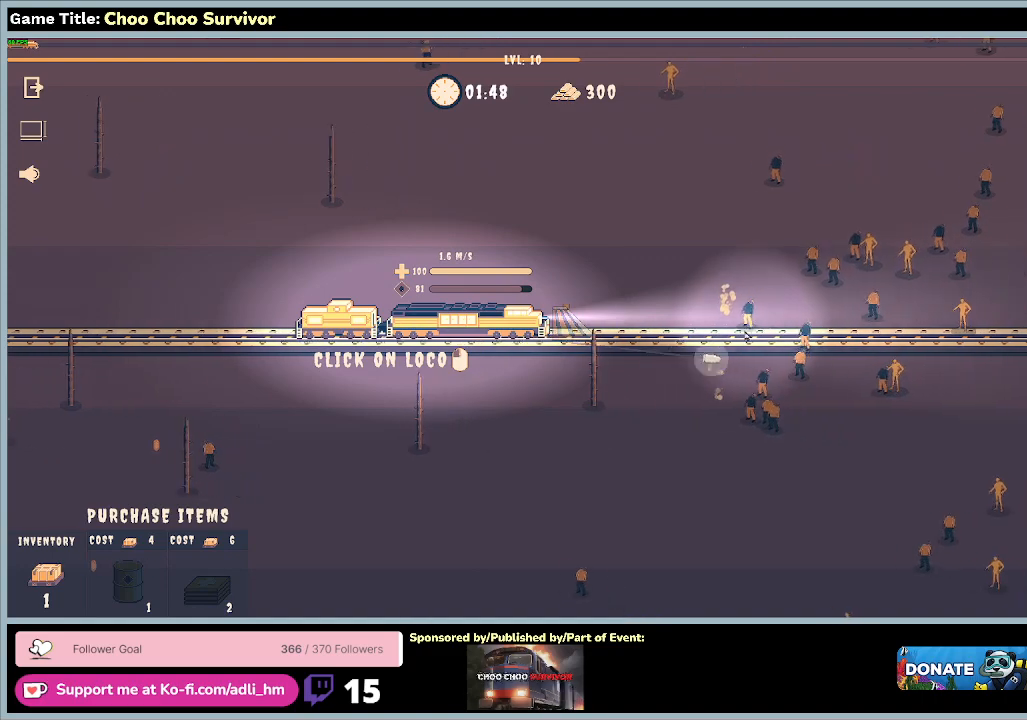
{"keys": [], "mouse": [], "events": [[333, "shift", "up"]]}